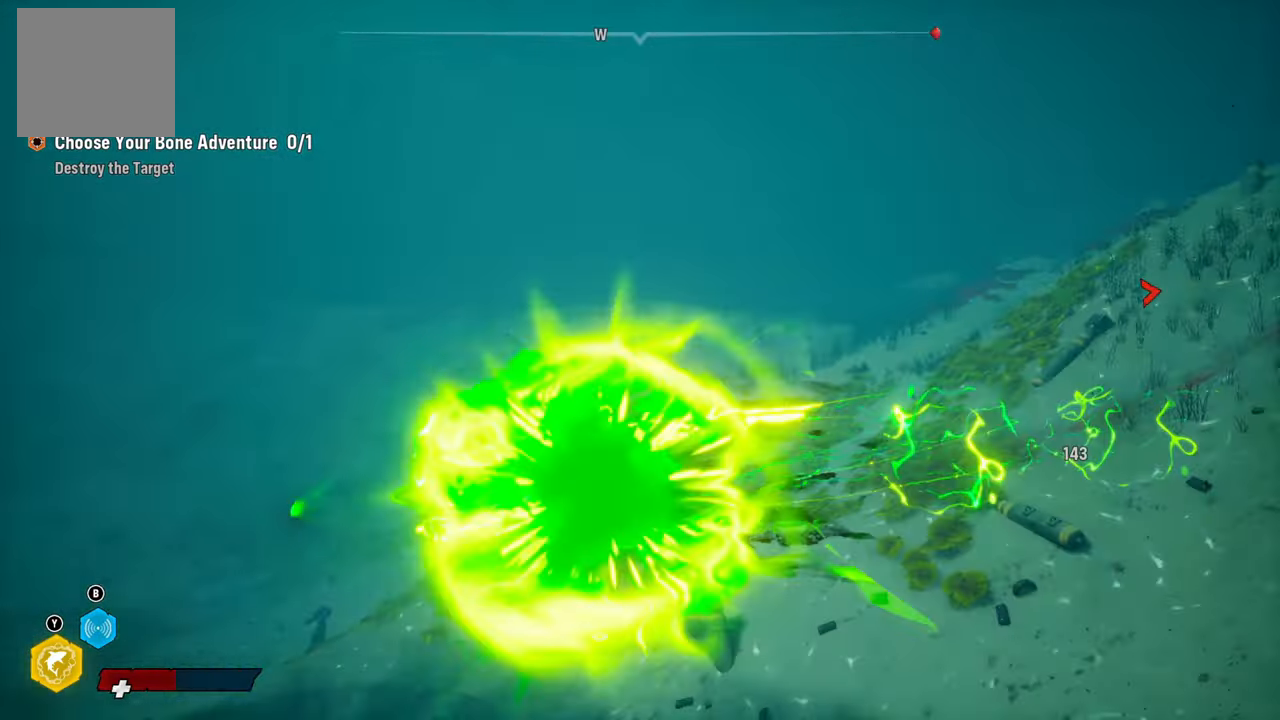
Gameplay with a controller (Xbox layout); each line is a JSON object with the inputs held at the frame after it. "events" lists button and stick changes between this image and that frame as [ms after this image, input, new state], when the widget could be followed in between.
{"buttons": ["L2"], "left_stick": "up", "right_stick": "center", "events": [[20, "left_stick", "up-right"], [80, "R3", "up"], [120, "left_stick", "up"], [360, "L2", "down"], [360, "right_stick", "right"], [500, "right_stick", "center"]]}
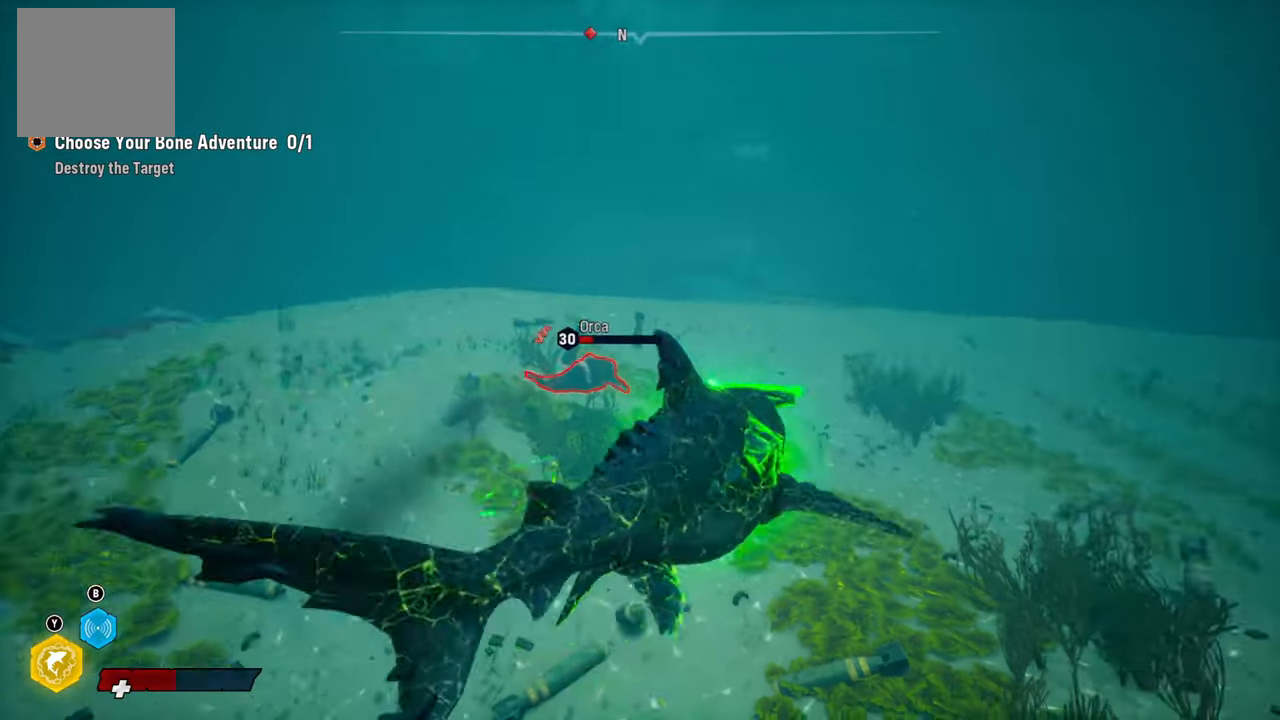
{"buttons": ["L2"], "left_stick": "up-left", "right_stick": "center", "events": [[200, "left_stick", "up-left"], [260, "R2", "down"], [360, "R2", "up"]]}
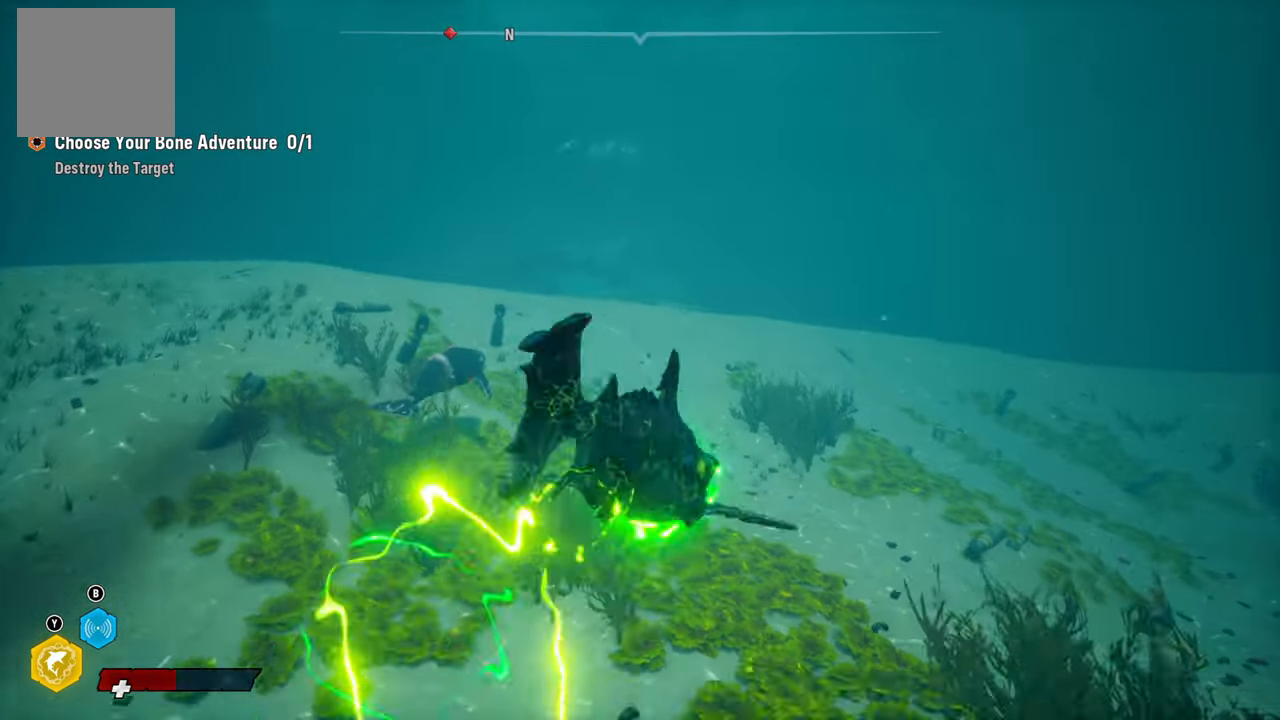
{"buttons": ["L2"], "left_stick": "up-left", "right_stick": "center", "events": [[80, "R2", "down"], [220, "R2", "up"]]}
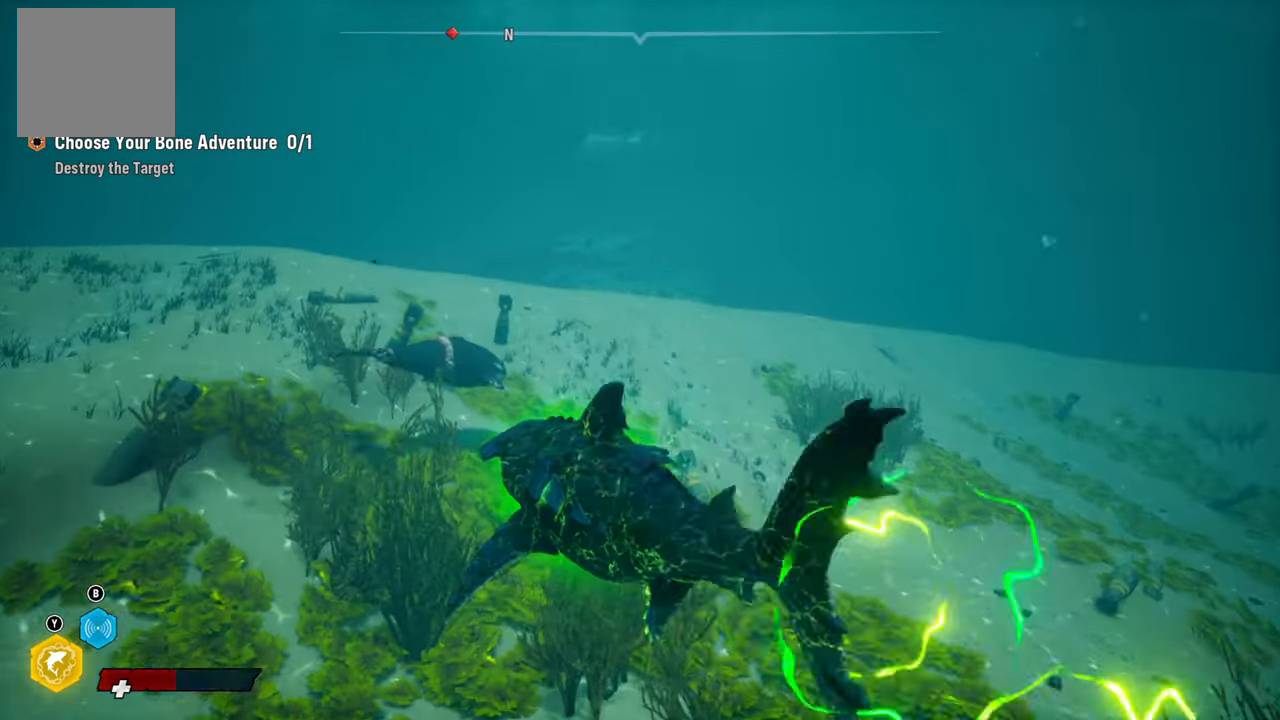
{"buttons": ["L2"], "left_stick": "up-left", "right_stick": "center", "events": []}
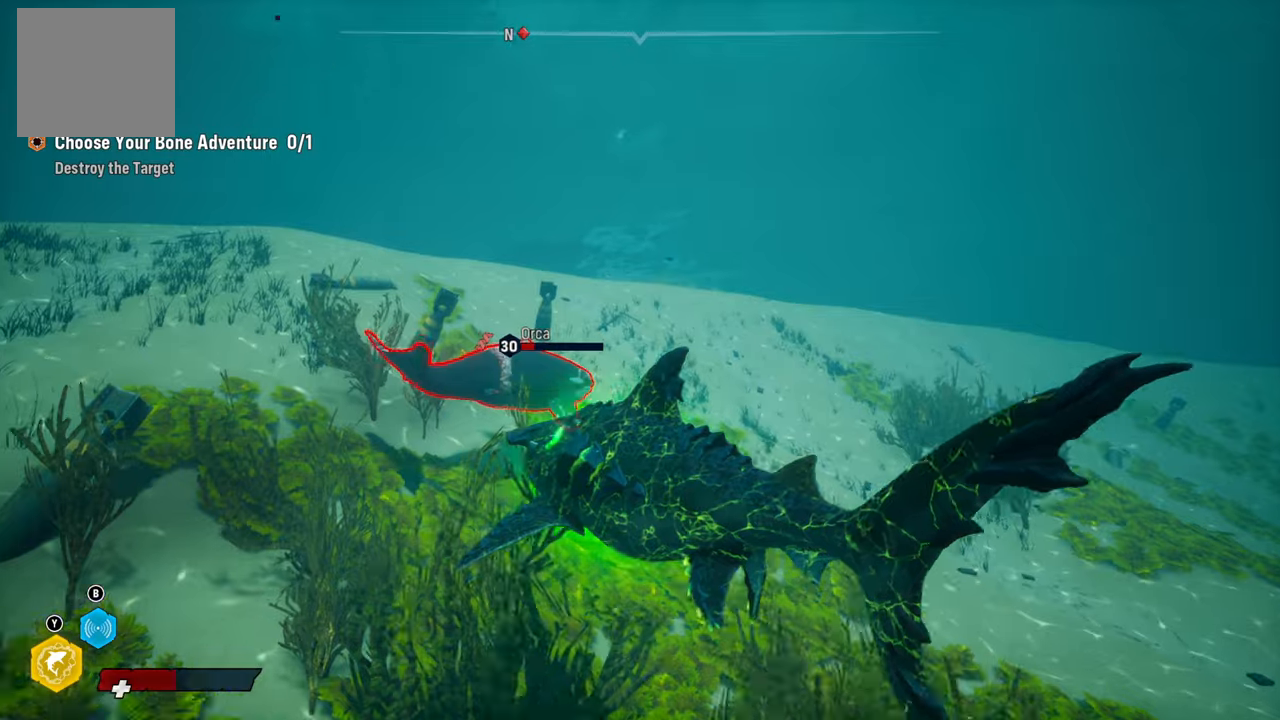
{"buttons": ["L2", "R2"], "left_stick": "left", "right_stick": "center", "events": [[40, "R2", "down"], [200, "left_stick", "up"], [220, "R2", "up"], [280, "R2", "down"], [380, "left_stick", "center"], [440, "R2", "up"], [460, "left_stick", "left"], [480, "R2", "down"]]}
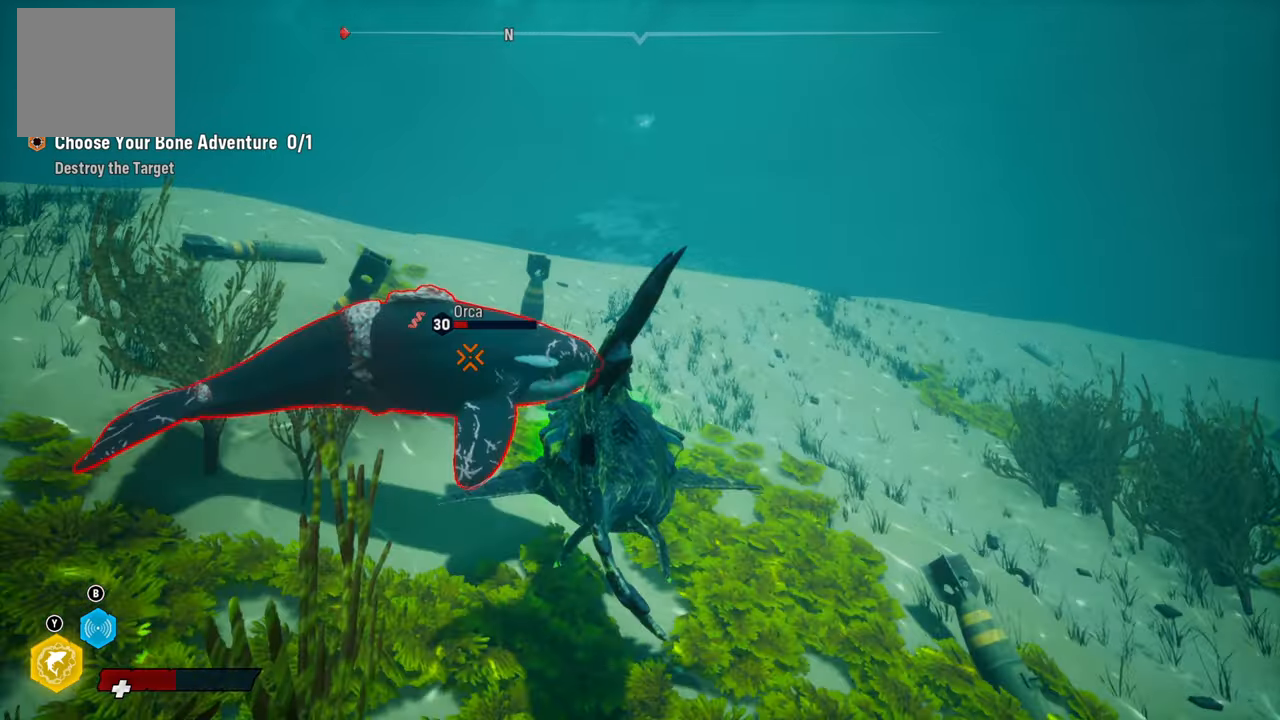
{"buttons": ["R2"], "left_stick": "up", "right_stick": "center", "events": [[140, "R2", "up"], [220, "R3", "down"], [220, "left_stick", "center"], [240, "L2", "up"], [240, "right_stick", "up-right"], [340, "R3", "up"], [400, "right_stick", "center"], [480, "R2", "down"], [500, "left_stick", "up"]]}
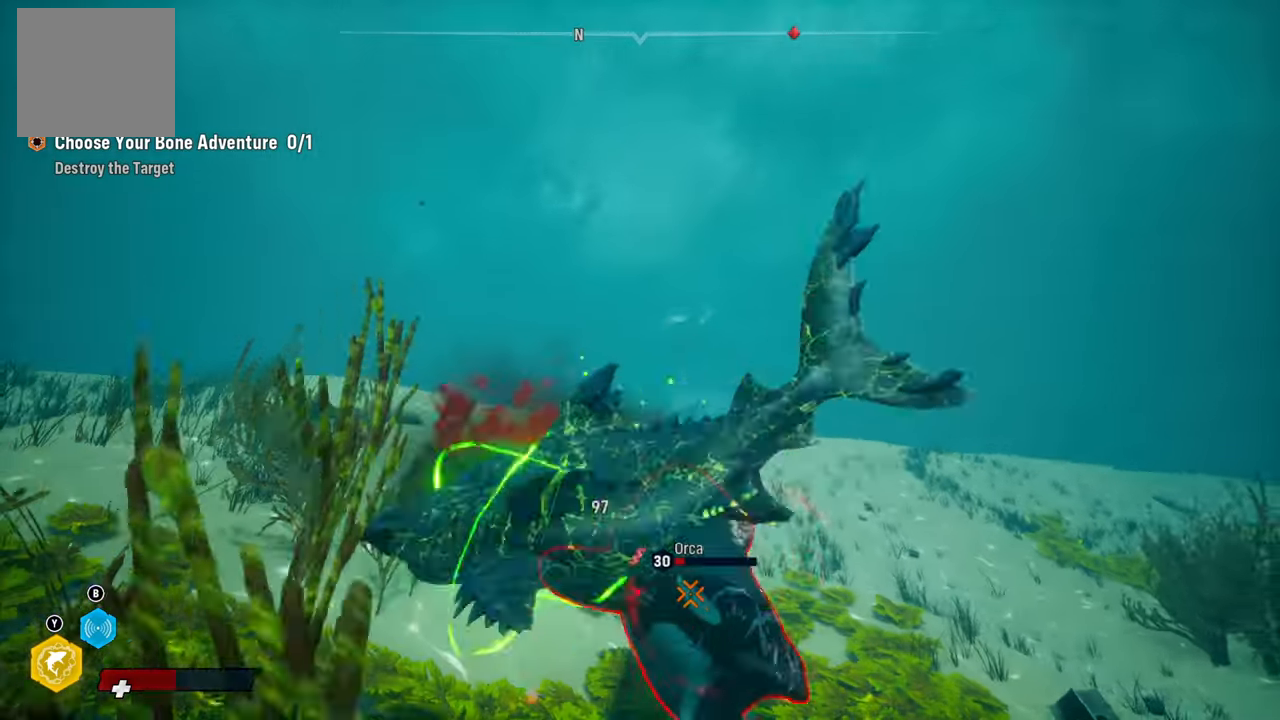
{"buttons": ["L2", "R2"], "left_stick": "down-left", "right_stick": "center", "events": [[40, "L2", "down"], [60, "left_stick", "up-right"], [180, "R2", "up"], [240, "R2", "down"], [400, "R2", "up"], [460, "R2", "down"], [480, "left_stick", "down-left"]]}
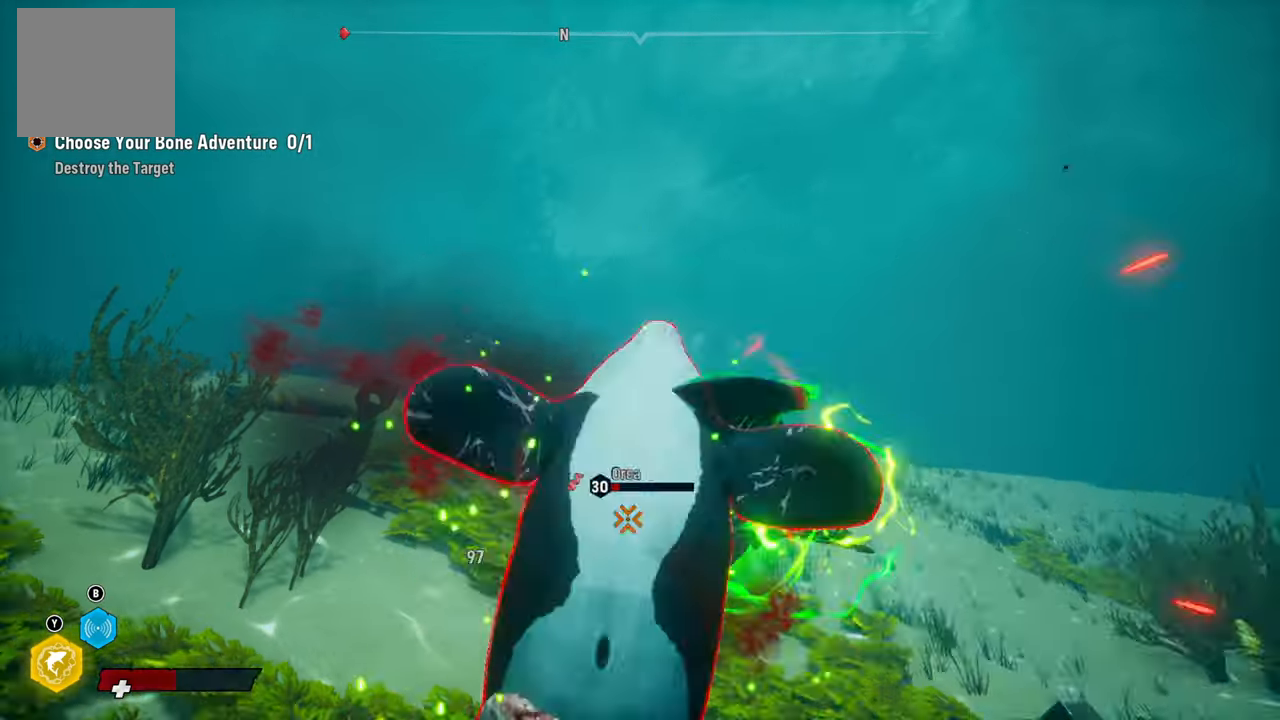
{"buttons": ["L2", "R2"], "left_stick": "center", "right_stick": "center", "events": [[120, "R2", "up"], [200, "R2", "down"], [360, "R2", "up"], [400, "left_stick", "center"], [420, "R2", "down"]]}
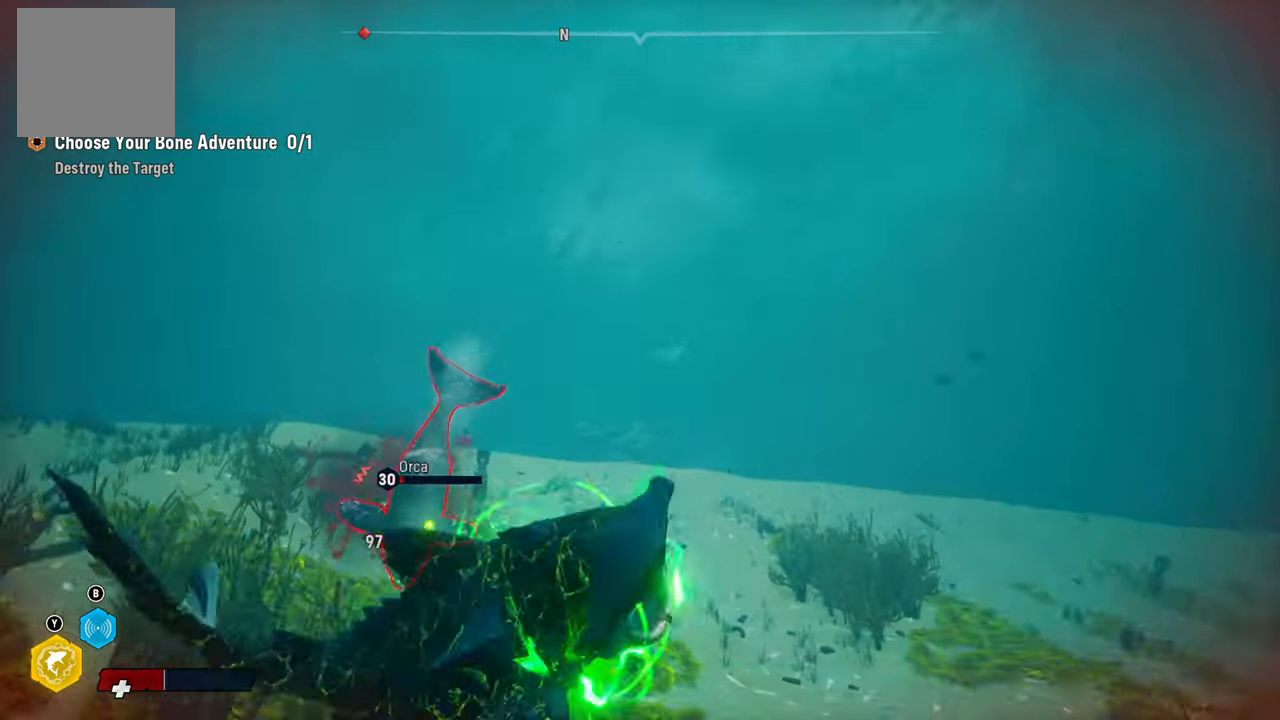
{"buttons": ["L2"], "left_stick": "up", "right_stick": "up-right", "events": [[20, "left_stick", "up"], [60, "R3", "down"], [180, "R3", "up"], [280, "R2", "up"], [500, "right_stick", "up-right"]]}
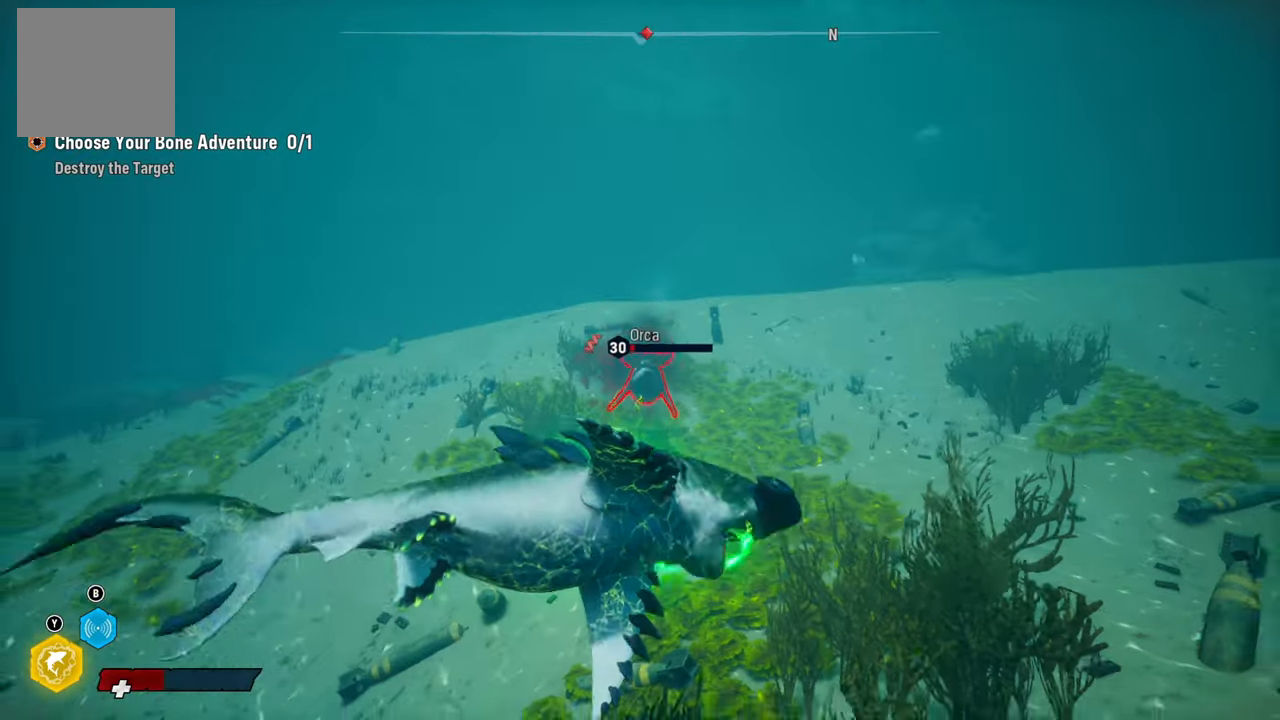
{"buttons": ["L2"], "left_stick": "up", "right_stick": "center", "events": [[40, "L2", "up"], [140, "right_stick", "center"], [160, "L2", "down"], [220, "R1", "down"], [360, "R1", "up"]]}
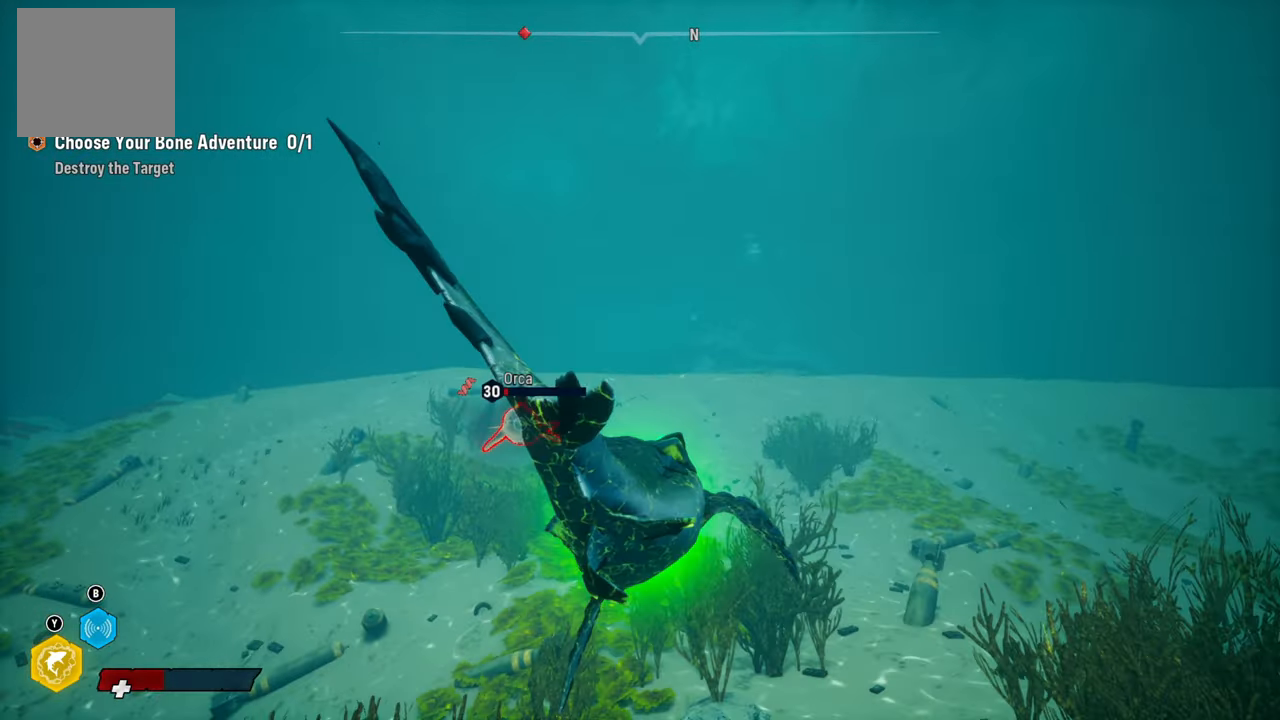
{"buttons": [], "left_stick": "up", "right_stick": "center", "events": [[120, "right_stick", "down-left"], [340, "L2", "up"], [340, "right_stick", "center"]]}
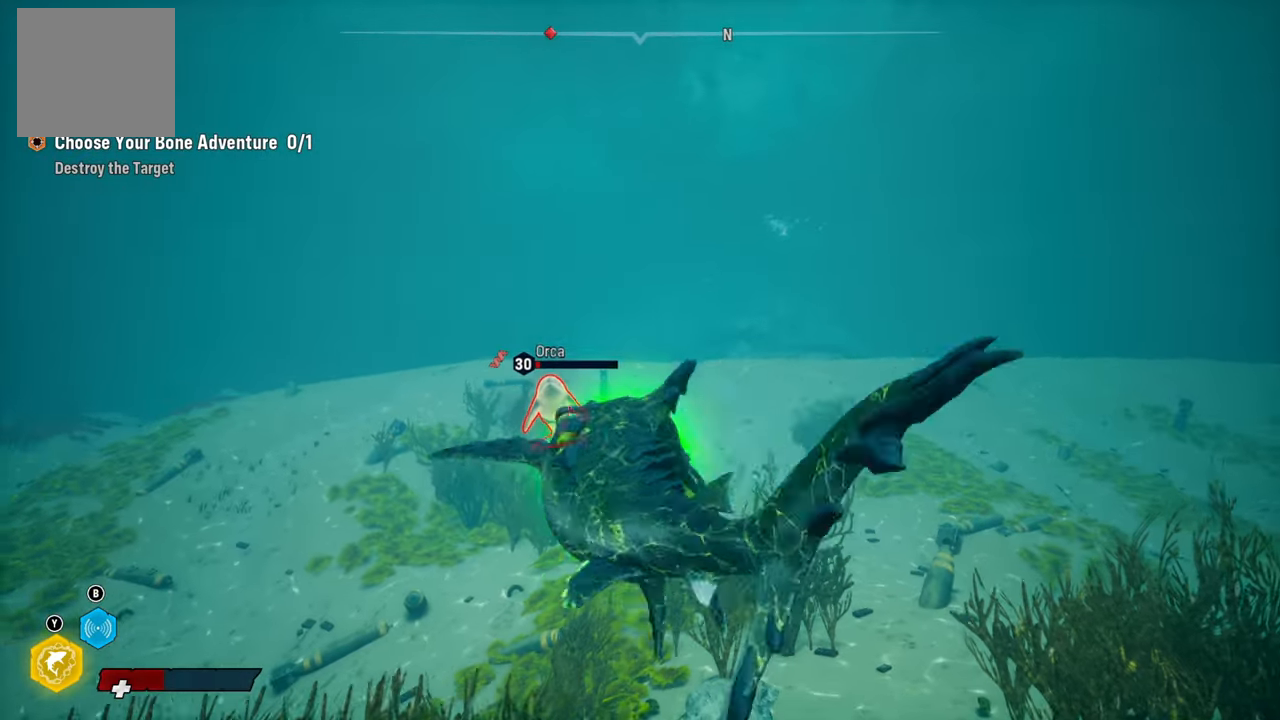
{"buttons": ["L2"], "left_stick": "up", "right_stick": "center", "events": [[20, "L2", "down"]]}
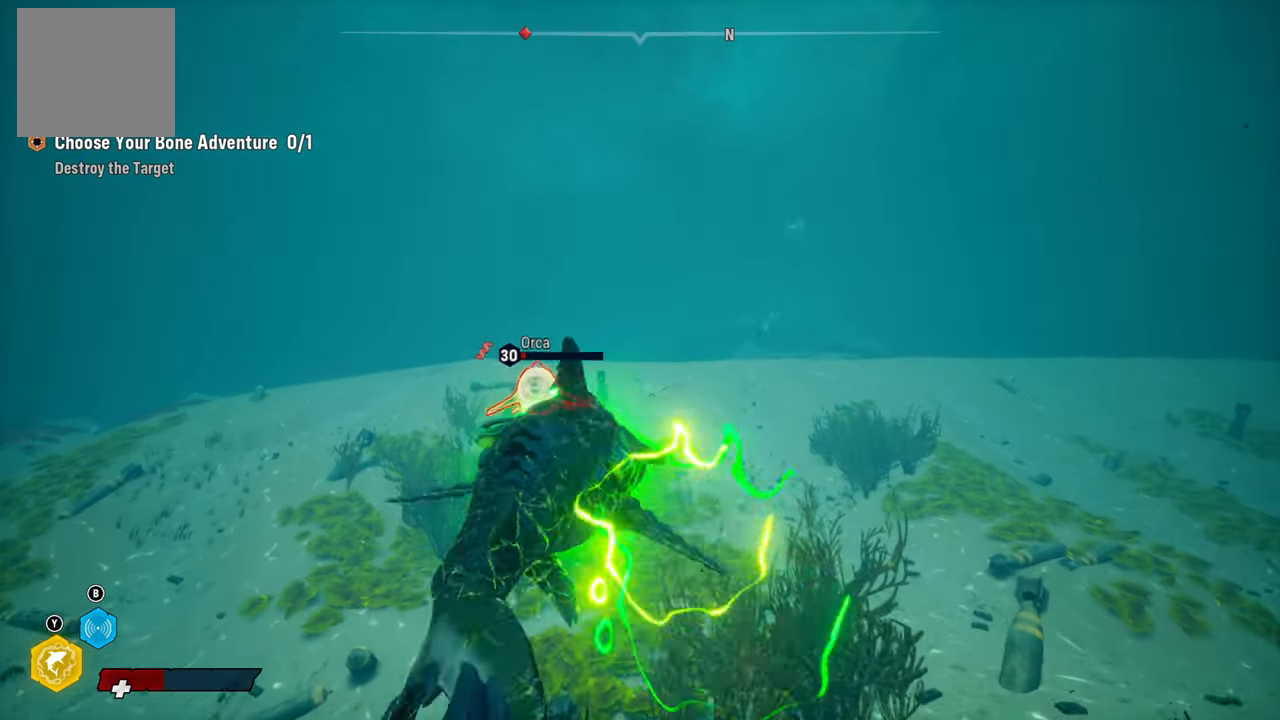
{"buttons": ["L2"], "left_stick": "up-left", "right_stick": "center", "events": [[460, "left_stick", "up-left"]]}
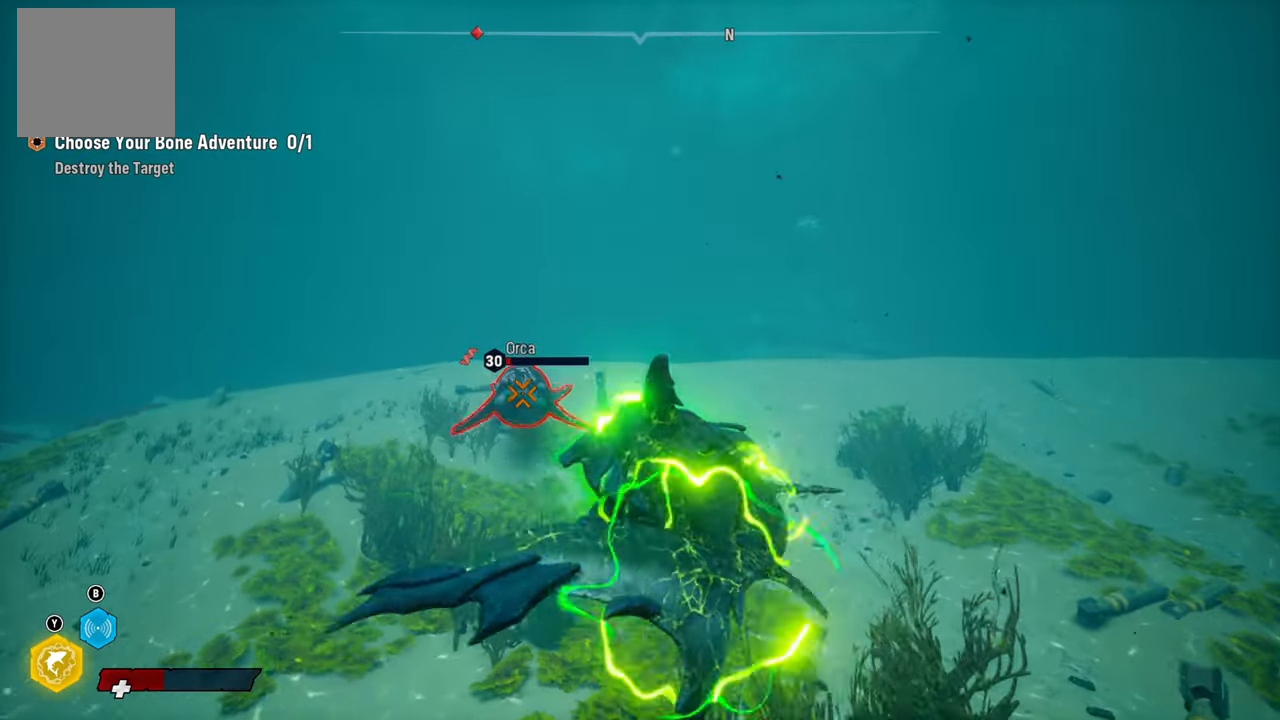
{"buttons": ["L2"], "left_stick": "up-left", "right_stick": "center", "events": [[320, "R2", "down"], [500, "R2", "up"]]}
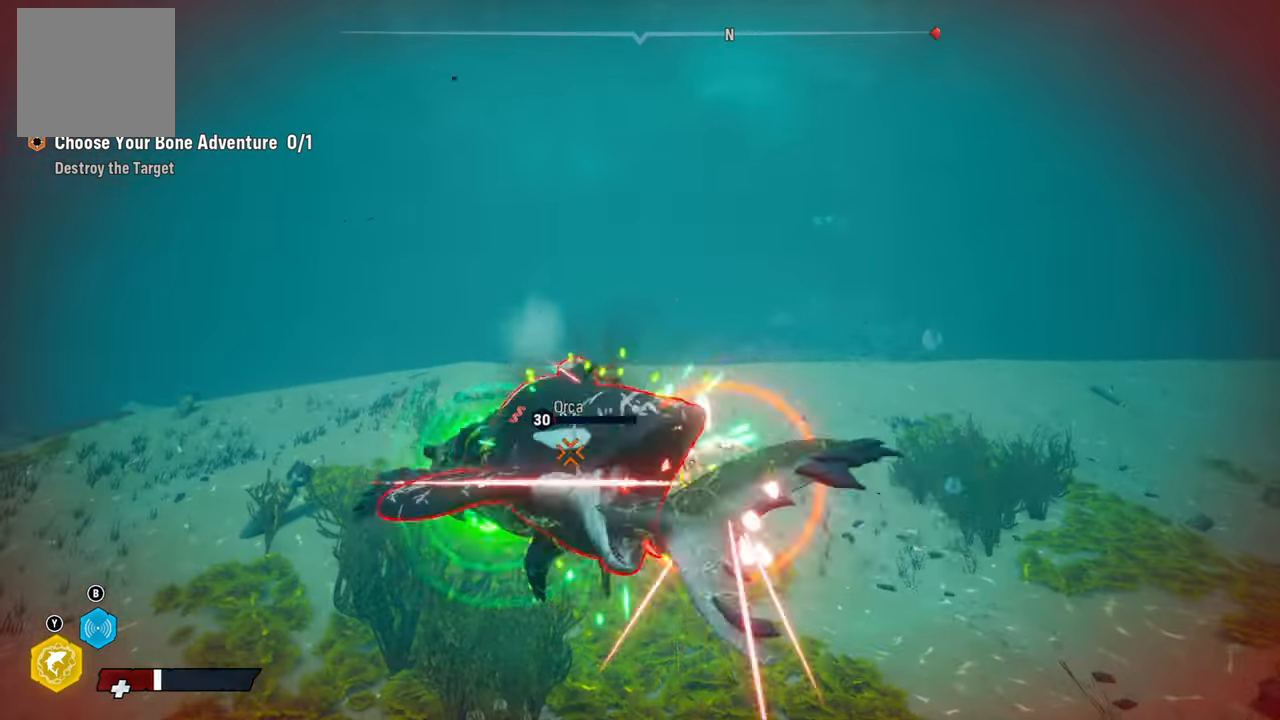
{"buttons": ["L2", "R3"], "left_stick": "down-left", "right_stick": "up-right", "events": [[40, "R2", "down"], [400, "R2", "up"], [400, "R3", "down"], [420, "left_stick", "down-left"], [480, "right_stick", "up-right"]]}
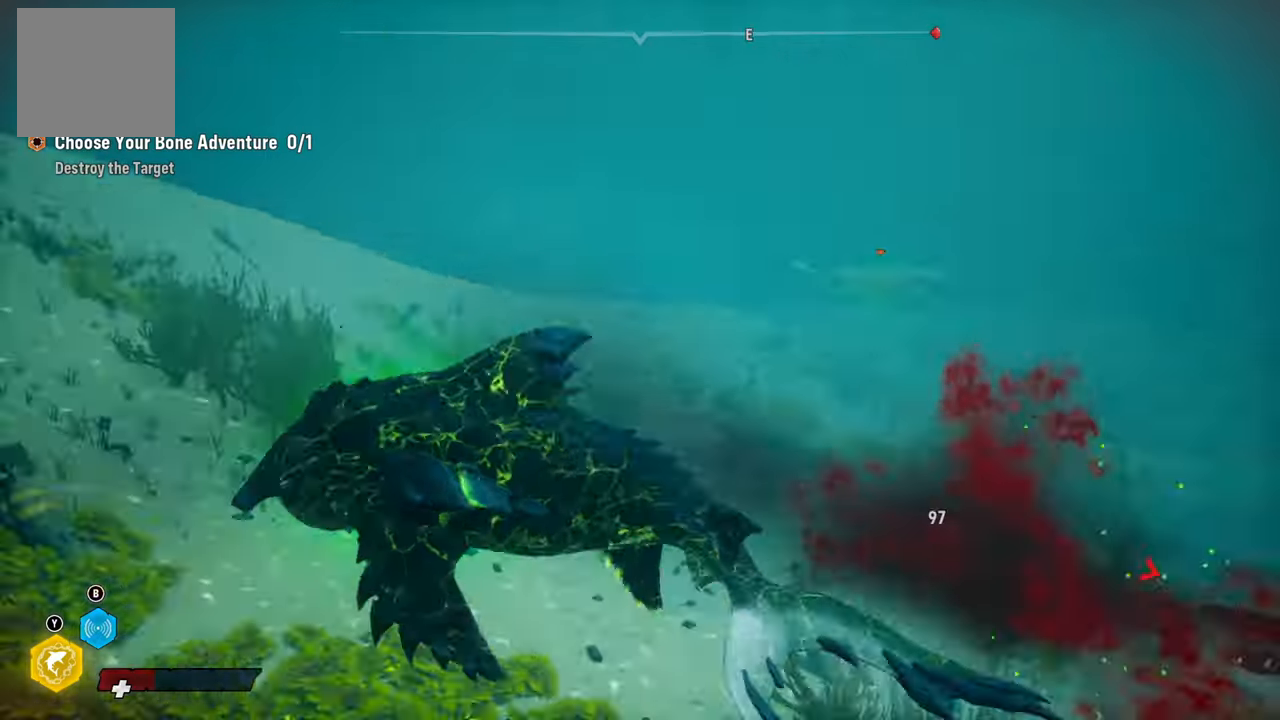
{"buttons": ["L2"], "left_stick": "up-left", "right_stick": "center", "events": [[20, "L2", "up"], [20, "R3", "up"], [60, "right_stick", "center"], [80, "left_stick", "up-left"], [240, "right_stick", "right"], [340, "right_stick", "down-right"], [440, "right_stick", "center"], [460, "L2", "down"]]}
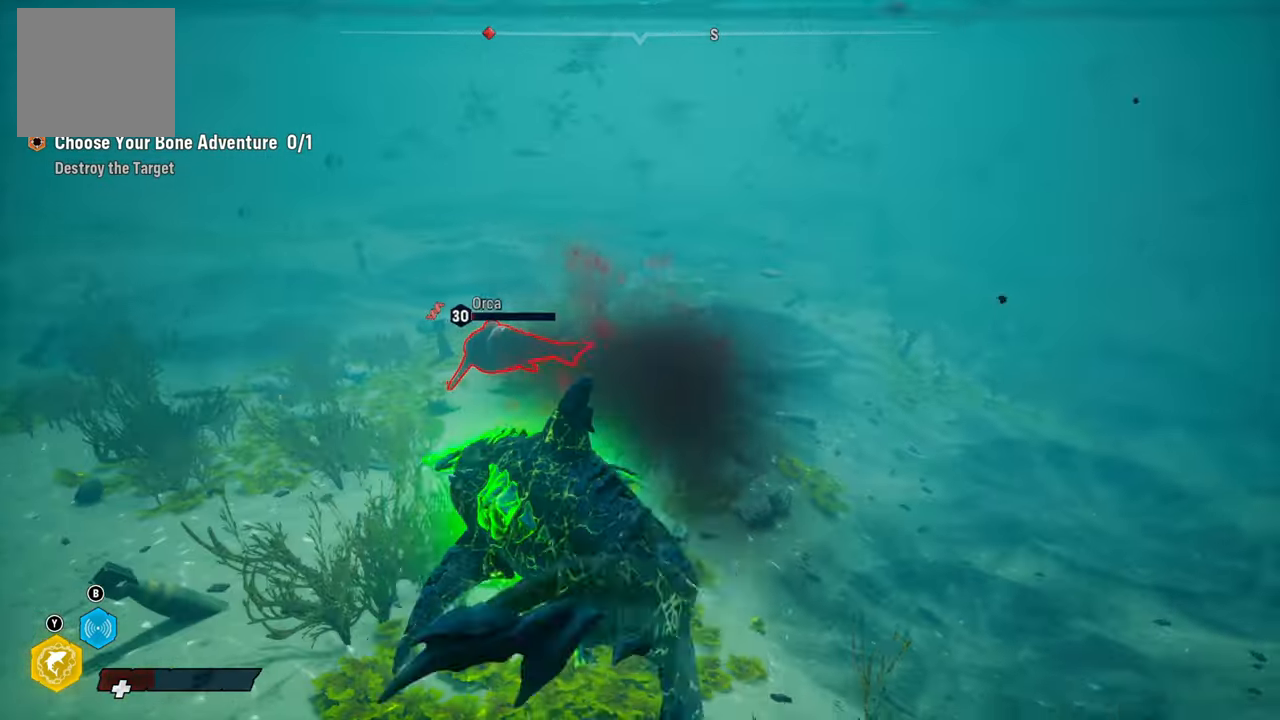
{"buttons": ["L2"], "left_stick": "up-left", "right_stick": "center", "events": []}
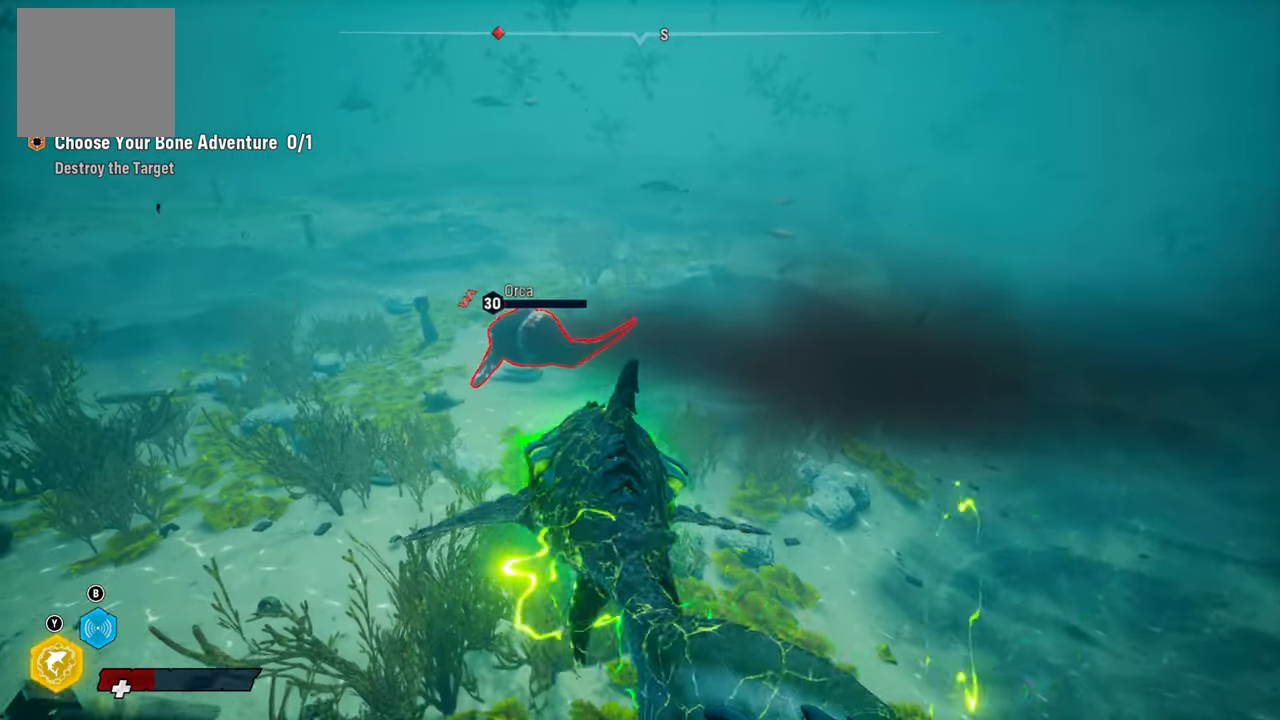
{"buttons": ["L2"], "left_stick": "up-left", "right_stick": "center", "events": []}
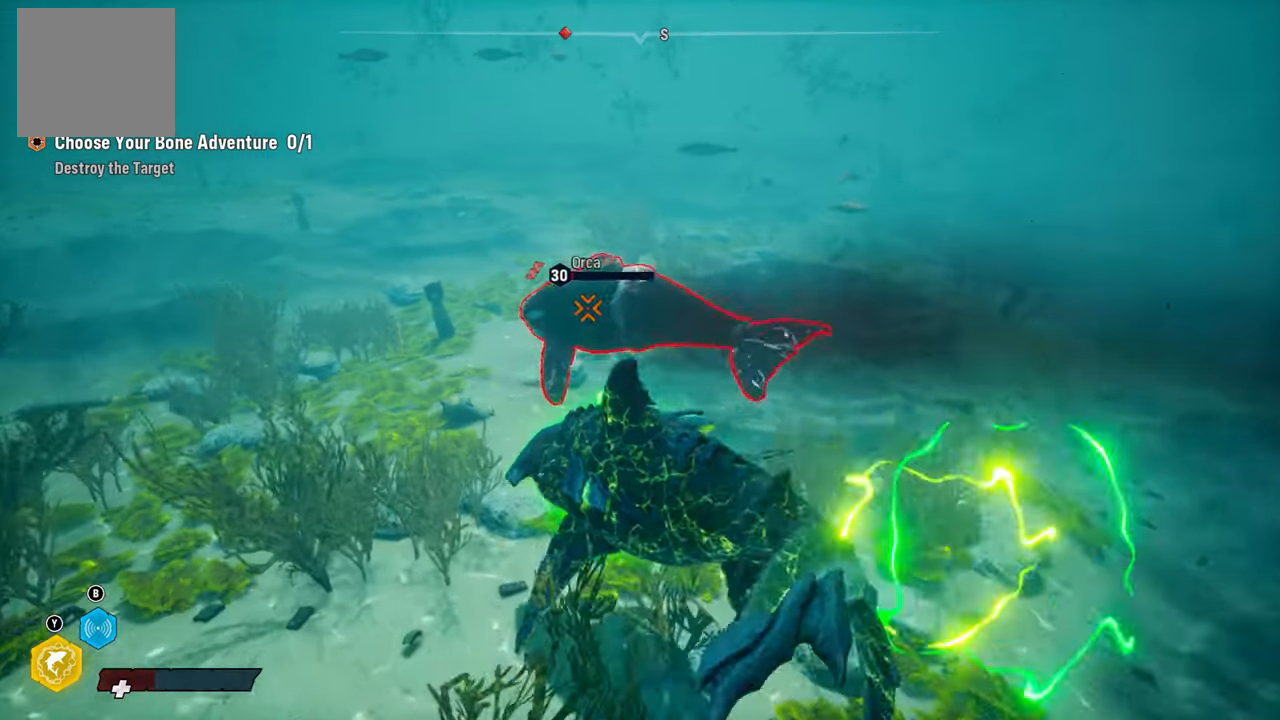
{"buttons": ["L2", "R2"], "left_stick": "up-left", "right_stick": "center", "events": [[20, "R2", "down"], [200, "R2", "up"], [260, "R2", "down"], [440, "R2", "up"], [460, "R2", "down"]]}
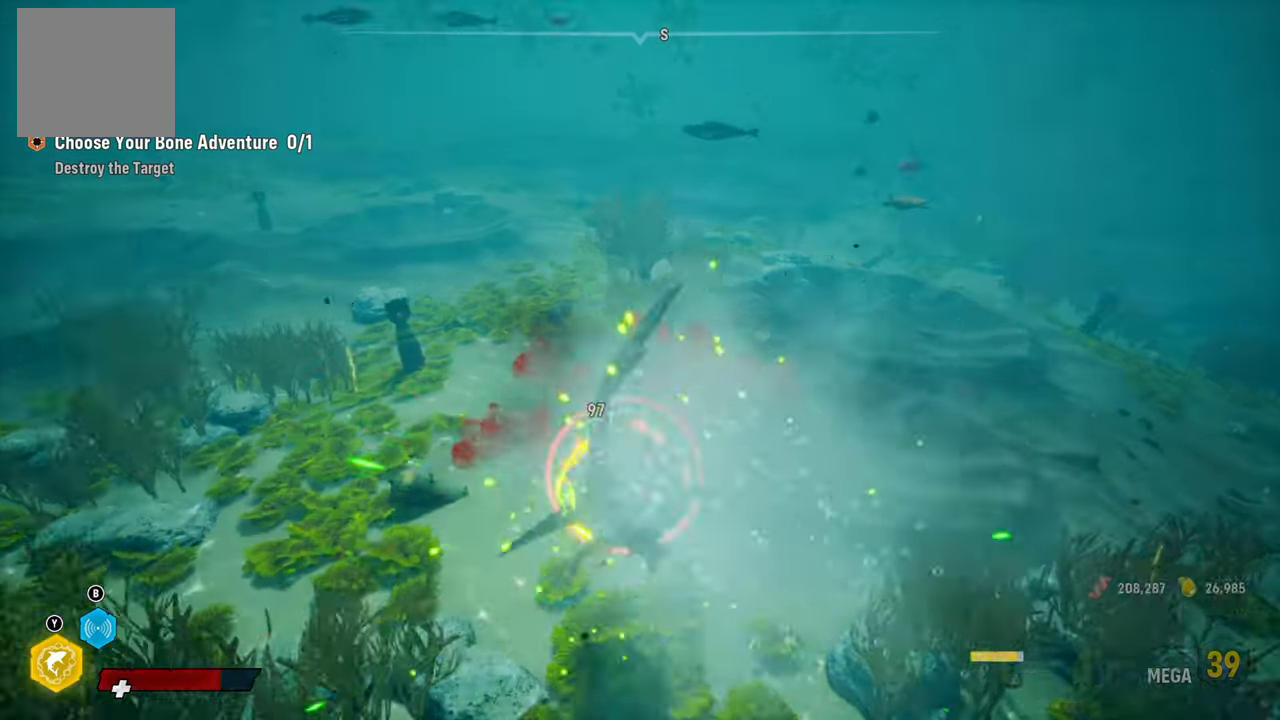
{"buttons": ["R2"], "left_stick": "center", "right_stick": "center", "events": [[160, "L2", "up"], [160, "left_stick", "down-left"], [220, "left_stick", "center"], [400, "R2", "up"], [420, "R2", "down"]]}
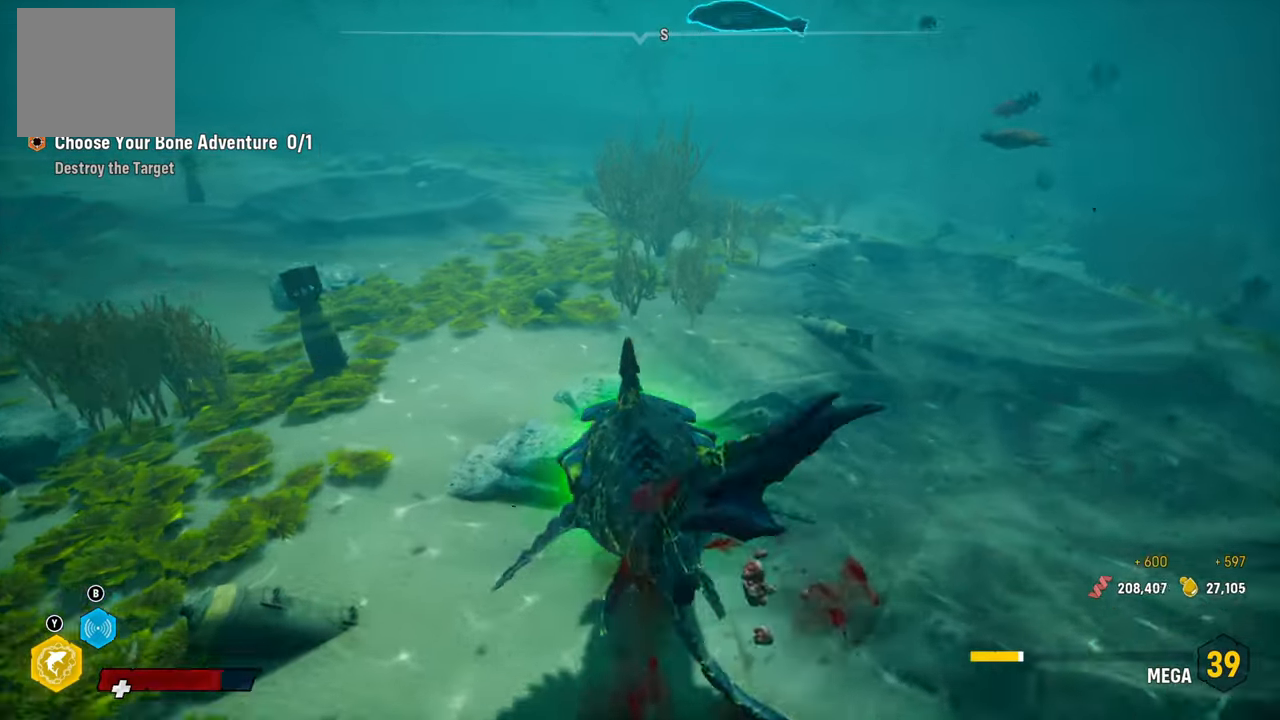
{"buttons": [], "left_stick": "center", "right_stick": "up-right", "events": [[100, "R2", "up"], [200, "right_stick", "up-right"]]}
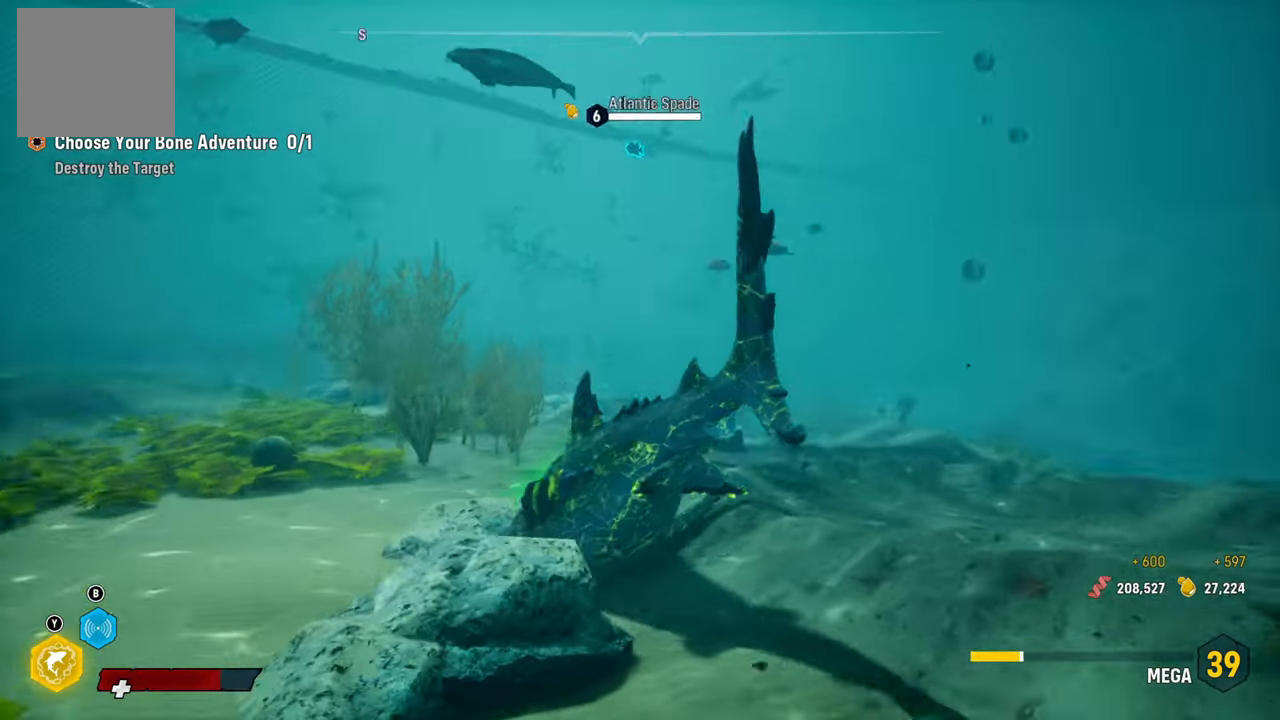
{"buttons": ["L2"], "left_stick": "up", "right_stick": "center", "events": [[120, "left_stick", "up"], [120, "right_stick", "center"], [160, "L2", "down"]]}
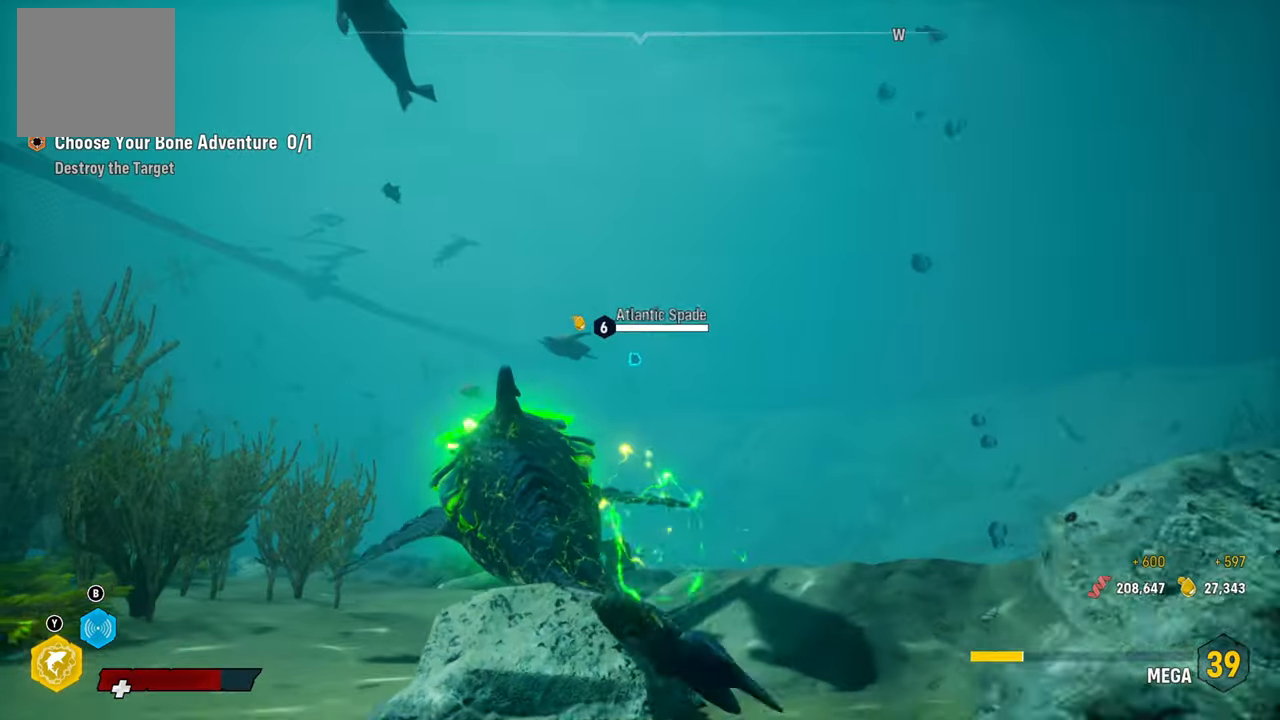
{"buttons": ["L2"], "left_stick": "up", "right_stick": "center", "events": []}
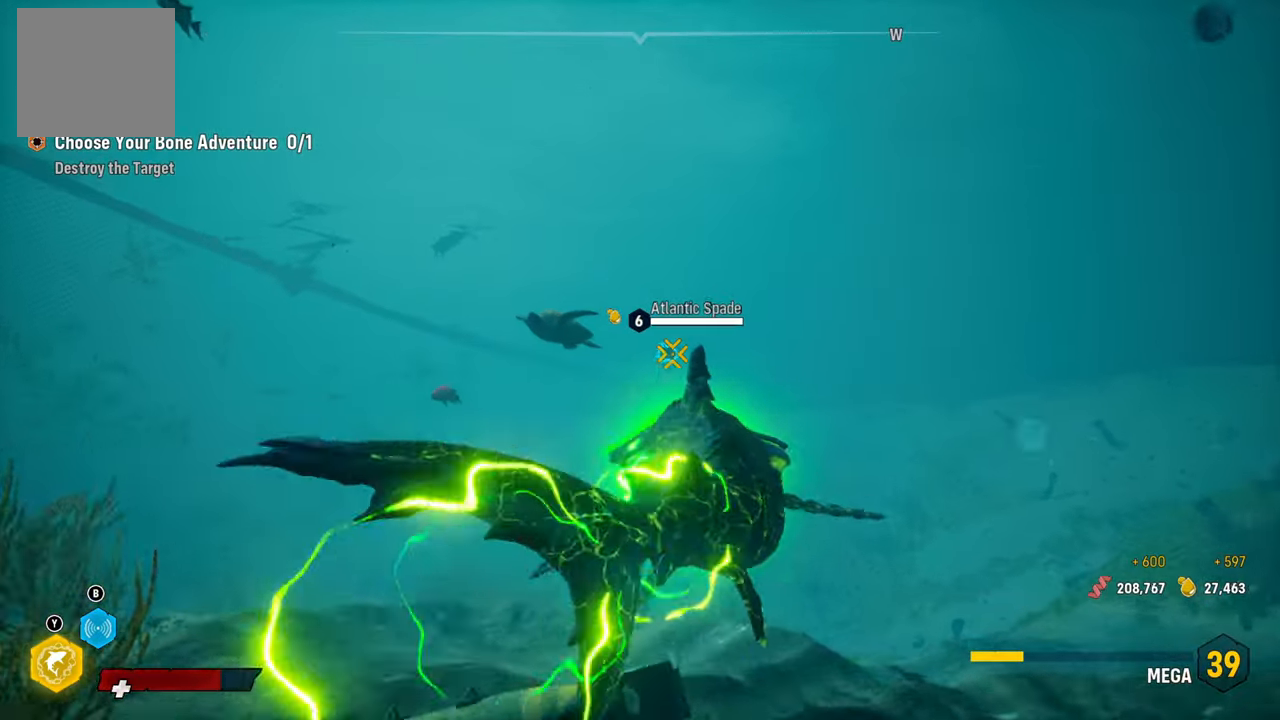
{"buttons": ["L2", "R2"], "left_stick": "up", "right_stick": "center", "events": [[380, "R2", "down"]]}
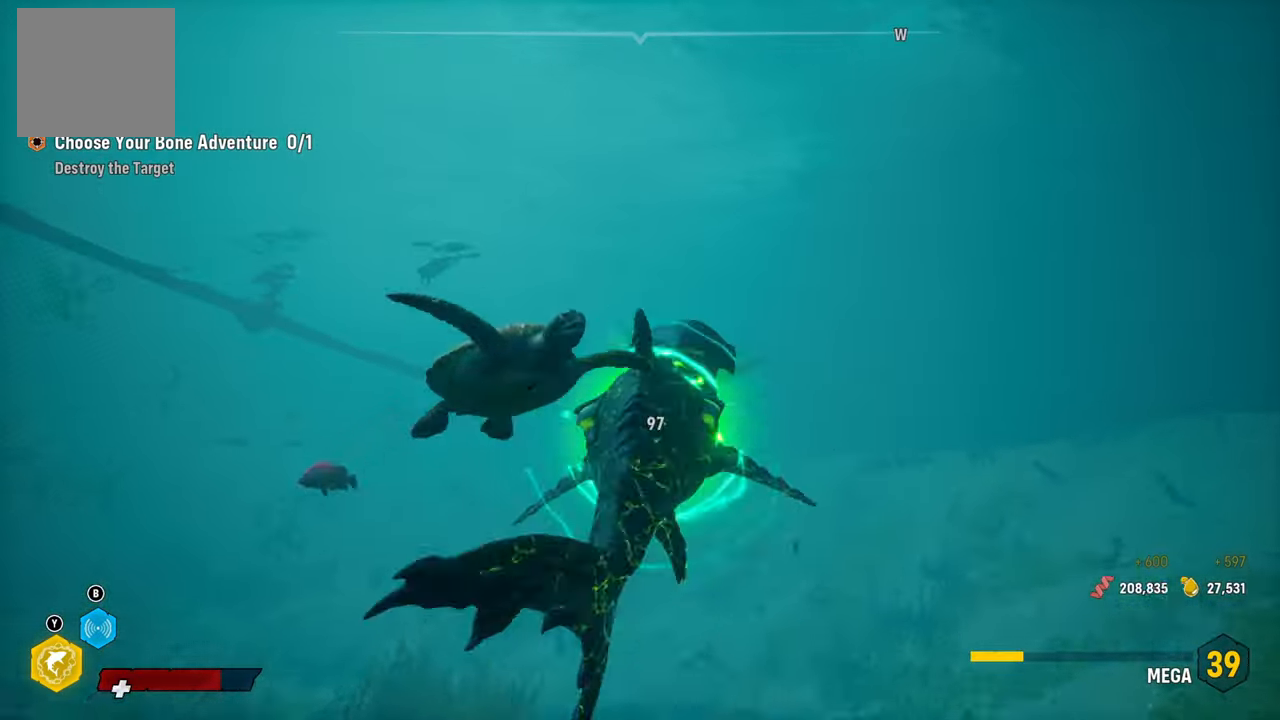
{"buttons": ["R2"], "left_stick": "down-left", "right_stick": "center", "events": [[20, "L2", "up"], [20, "left_stick", "center"], [40, "R2", "up"], [100, "R2", "down"], [260, "R2", "up"], [320, "R2", "down"], [320, "left_stick", "down-left"]]}
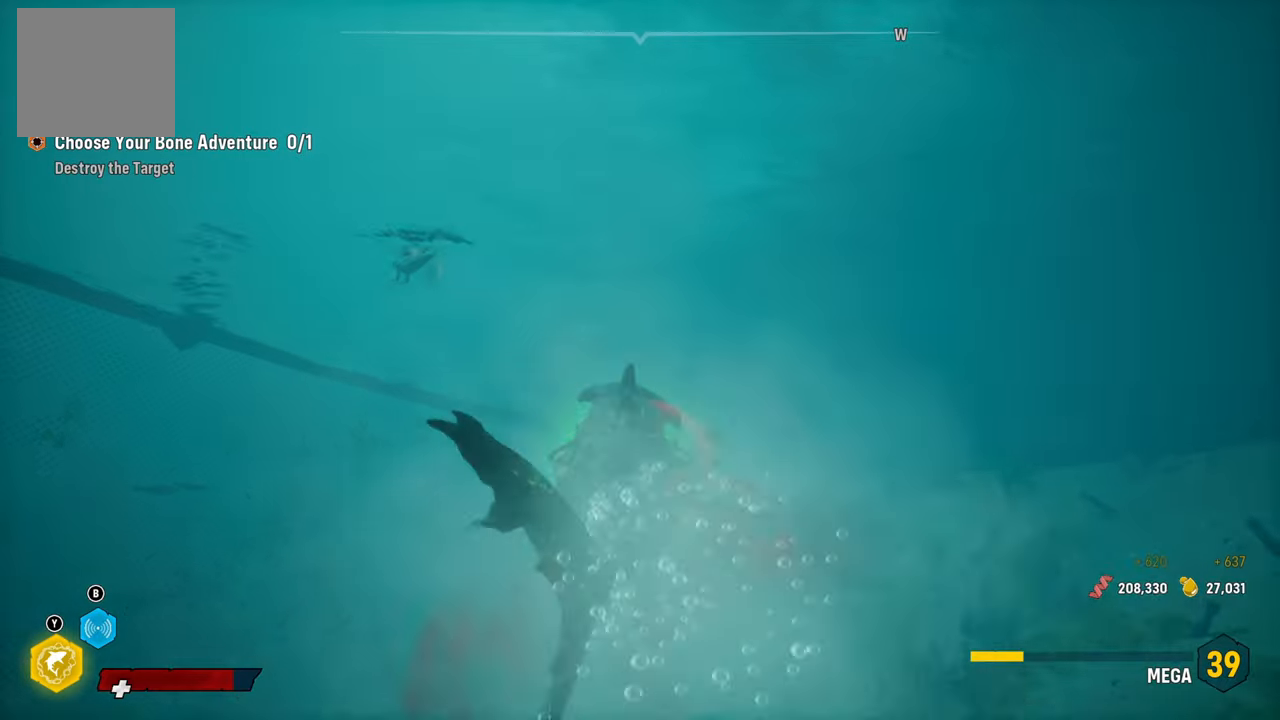
{"buttons": [], "left_stick": "center", "right_stick": "center", "events": [[20, "R2", "up"], [100, "R3", "down"], [240, "R3", "up"], [280, "left_stick", "center"]]}
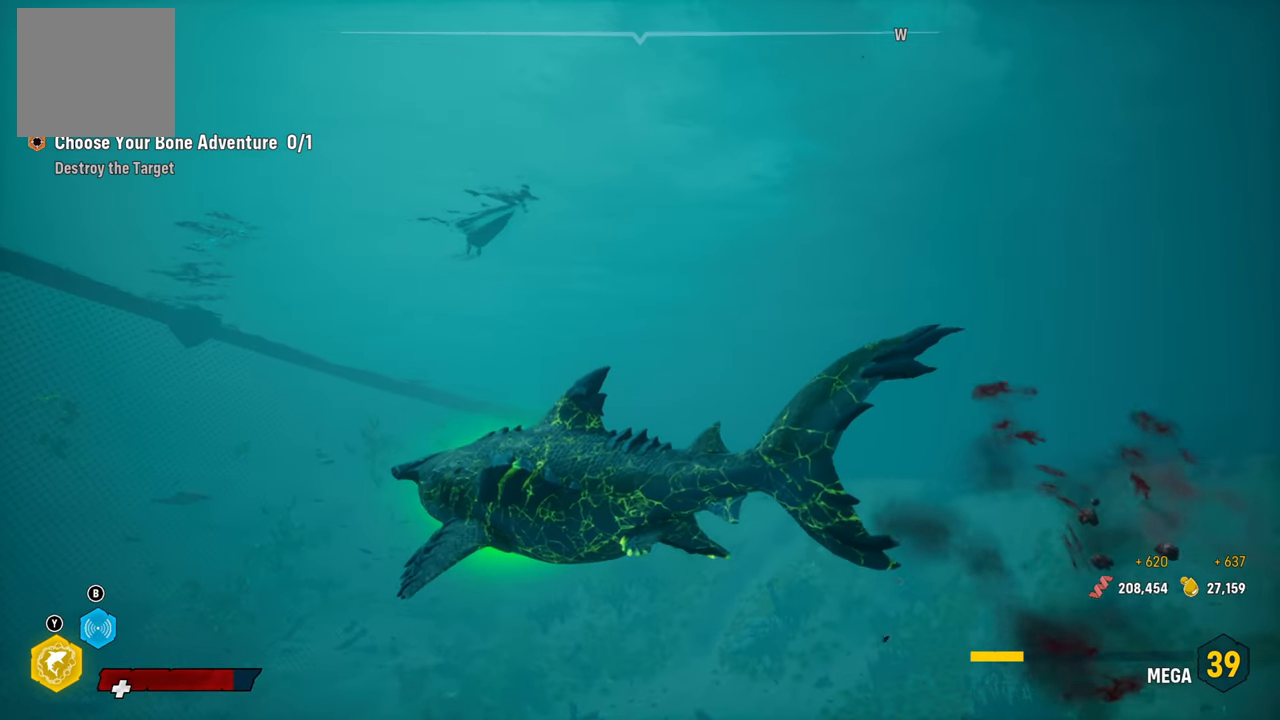
{"buttons": ["L2"], "left_stick": "up-left", "right_stick": "center", "events": [[20, "right_stick", "down-left"], [340, "L2", "down"], [340, "left_stick", "up-left"], [340, "right_stick", "center"]]}
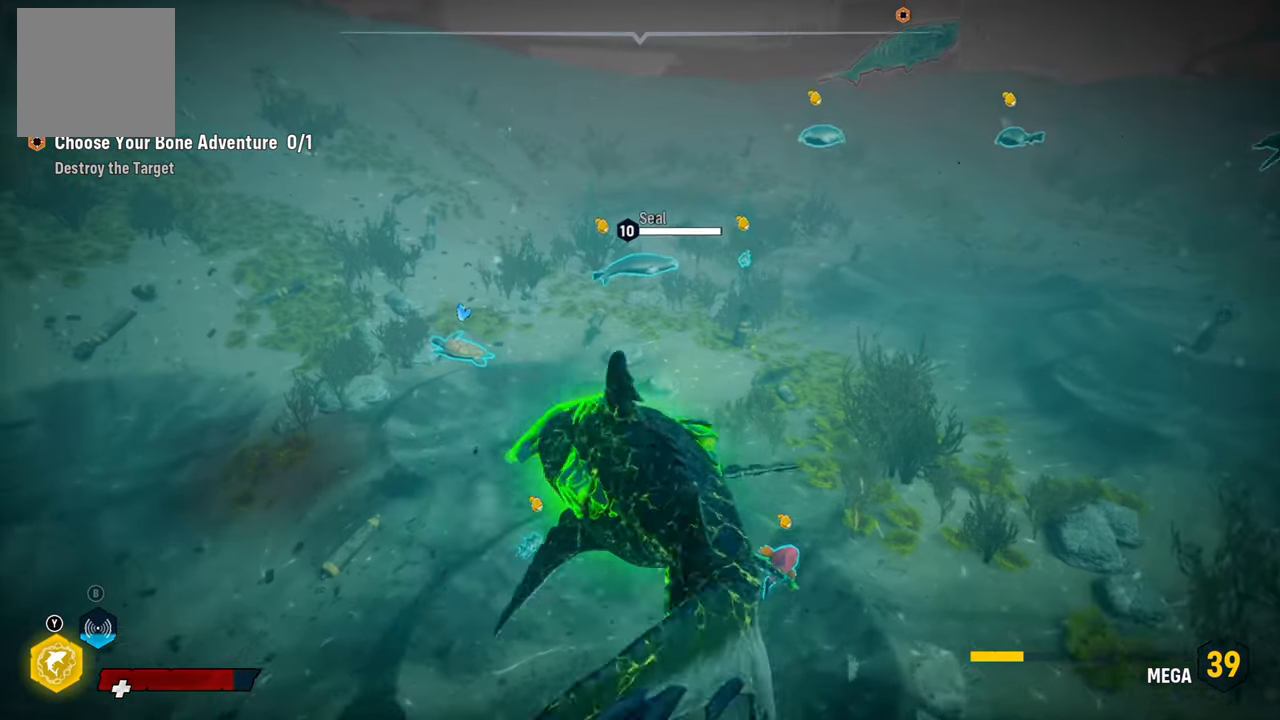
{"buttons": ["L2"], "left_stick": "up-left", "right_stick": "center", "events": []}
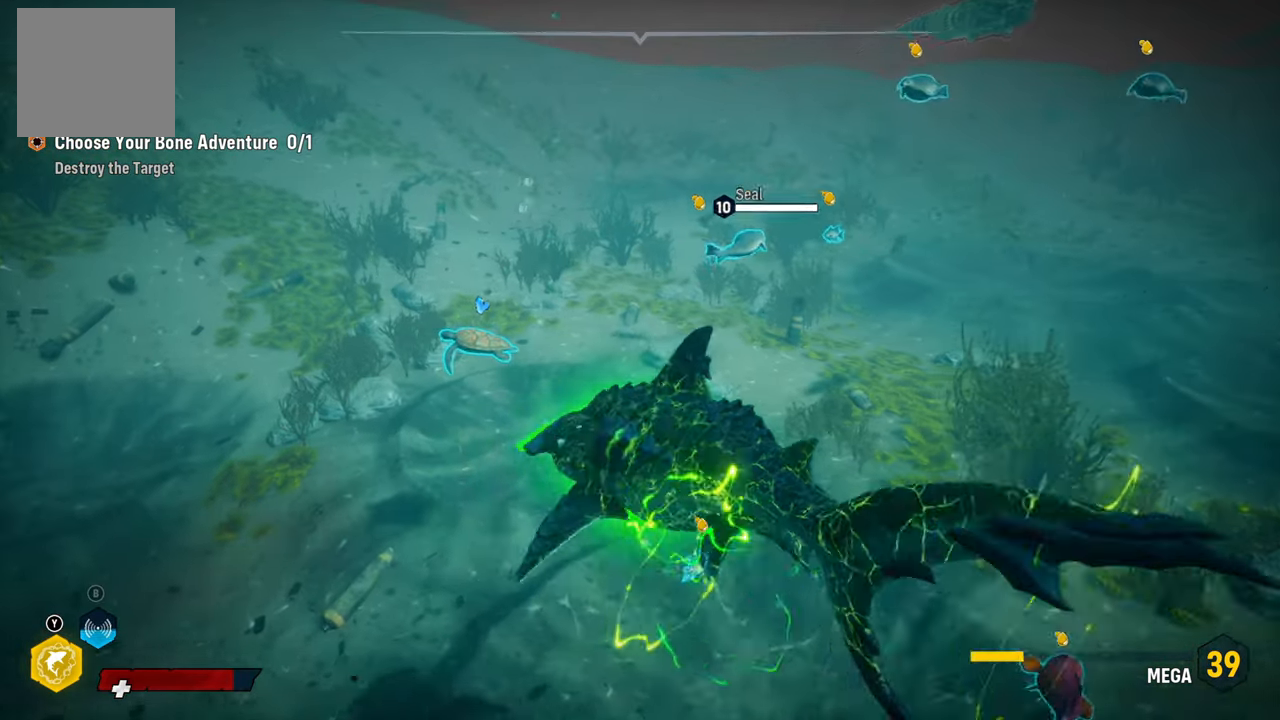
{"buttons": ["L2"], "left_stick": "up", "right_stick": "center", "events": [[300, "R2", "down"], [340, "left_stick", "up"], [500, "R2", "up"]]}
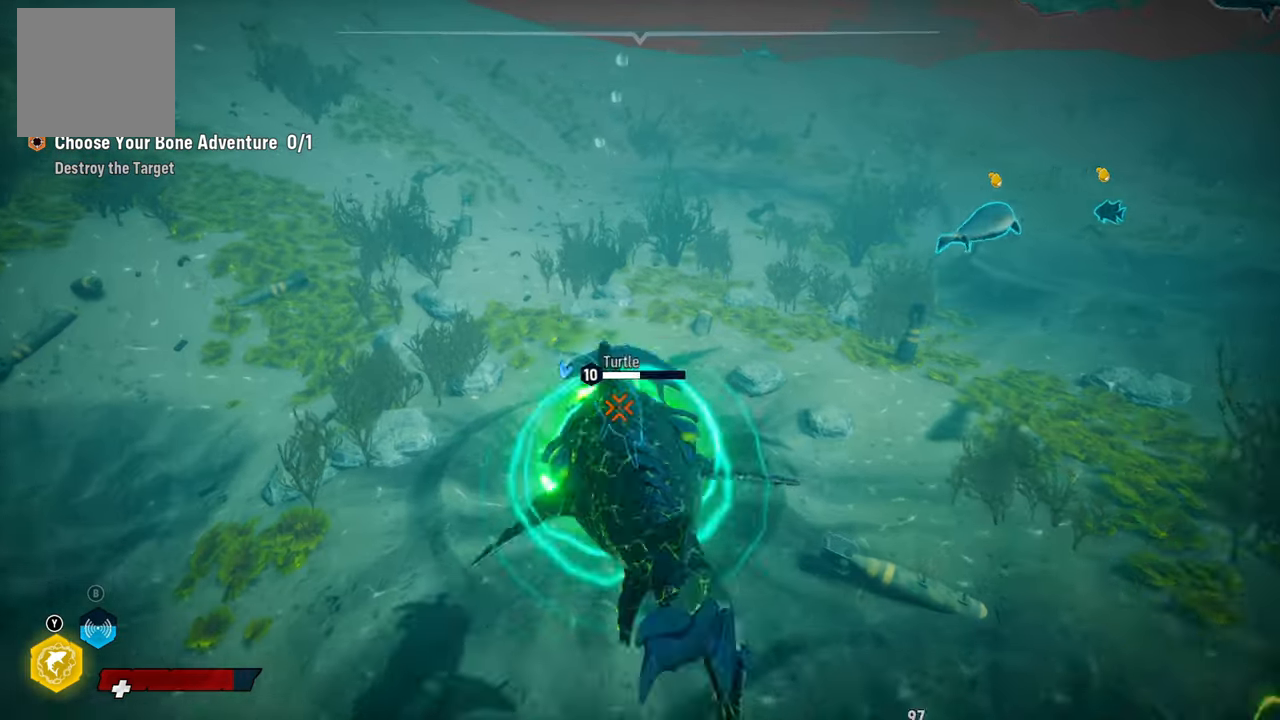
{"buttons": [], "left_stick": "center", "right_stick": "center", "events": [[80, "R2", "down"], [120, "left_stick", "up-right"], [180, "L2", "up"], [240, "R2", "up"], [300, "R2", "down"], [380, "left_stick", "down-right"], [480, "R2", "up"], [480, "left_stick", "center"]]}